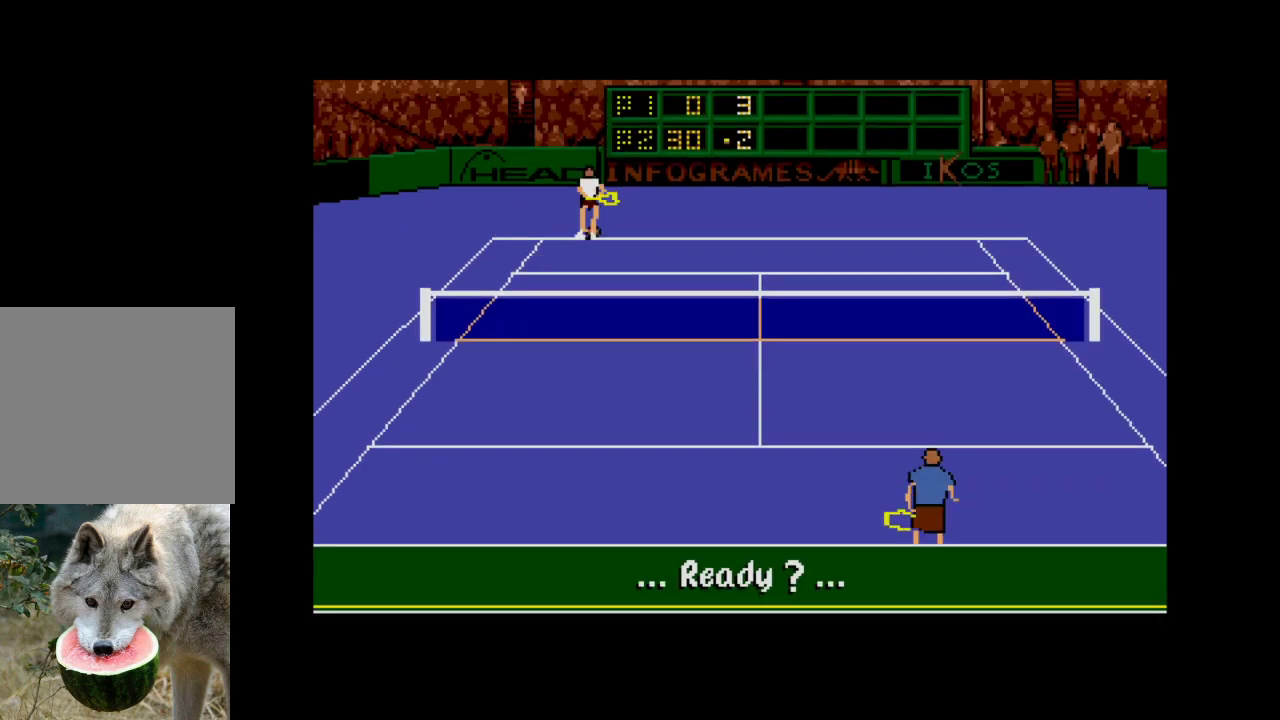
Gameplay with a controller (Xbox layout); each line is a JSON object with the inputs held at the frame after it. "events" lists button and stick changes between this image and that frame as [ms after this image, input, new state], when the widget could be followed in between. Not read: left_stick.
{"buttons": [], "right_stick": "center", "events": []}
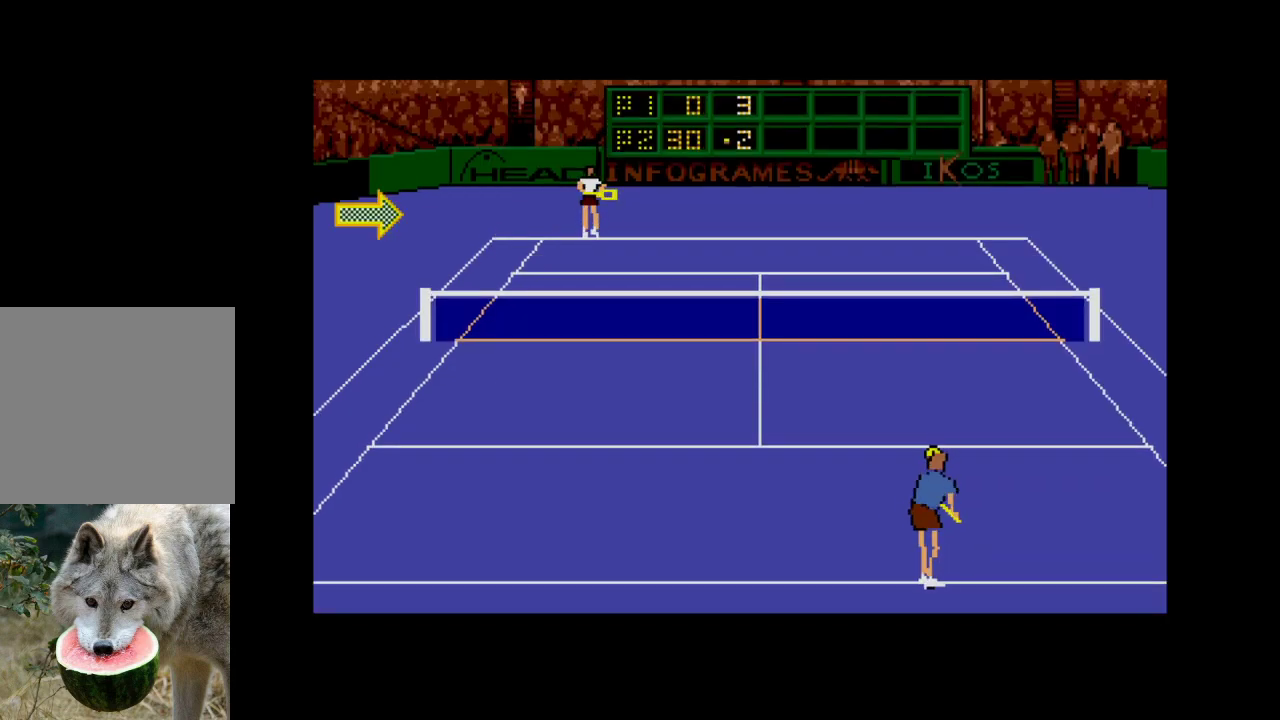
{"buttons": [], "right_stick": "center", "events": [[117, "DPAD_RIGHT", "down"], [267, "DPAD_RIGHT", "up"]]}
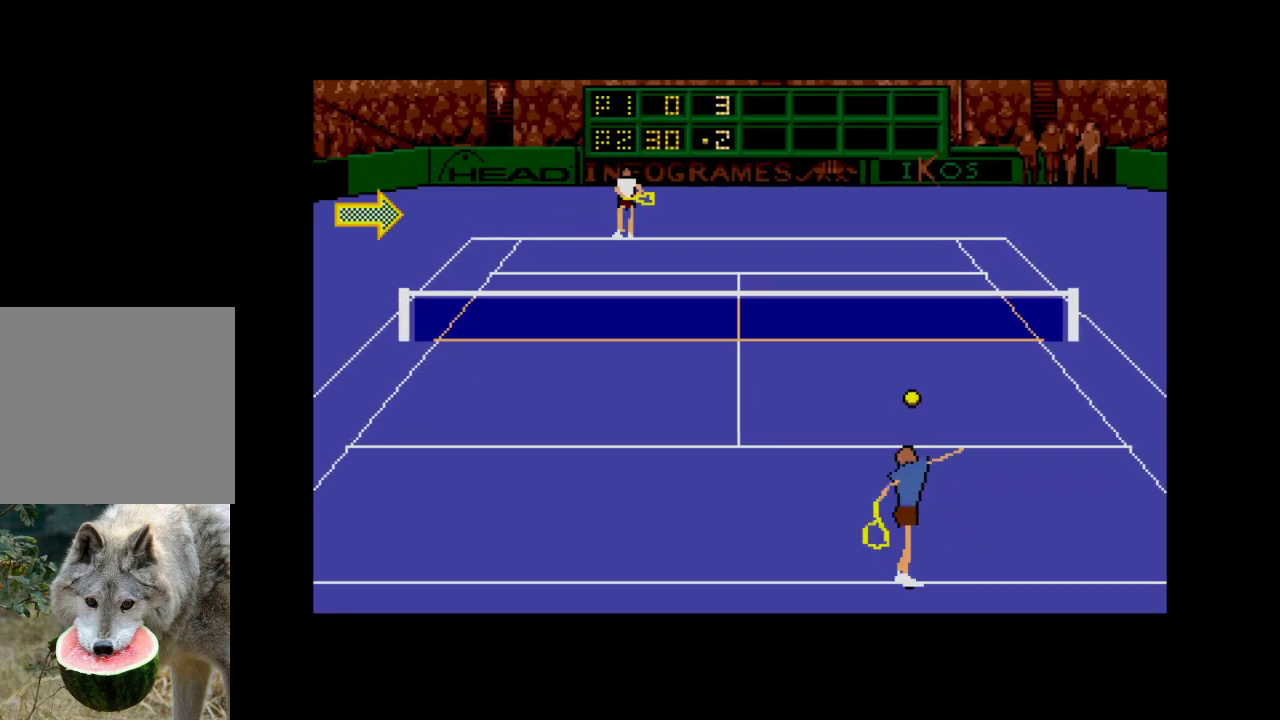
{"buttons": ["A", "DPAD_DOWN"], "right_stick": "center", "events": [[450, "A", "down"], [450, "DPAD_DOWN", "down"]]}
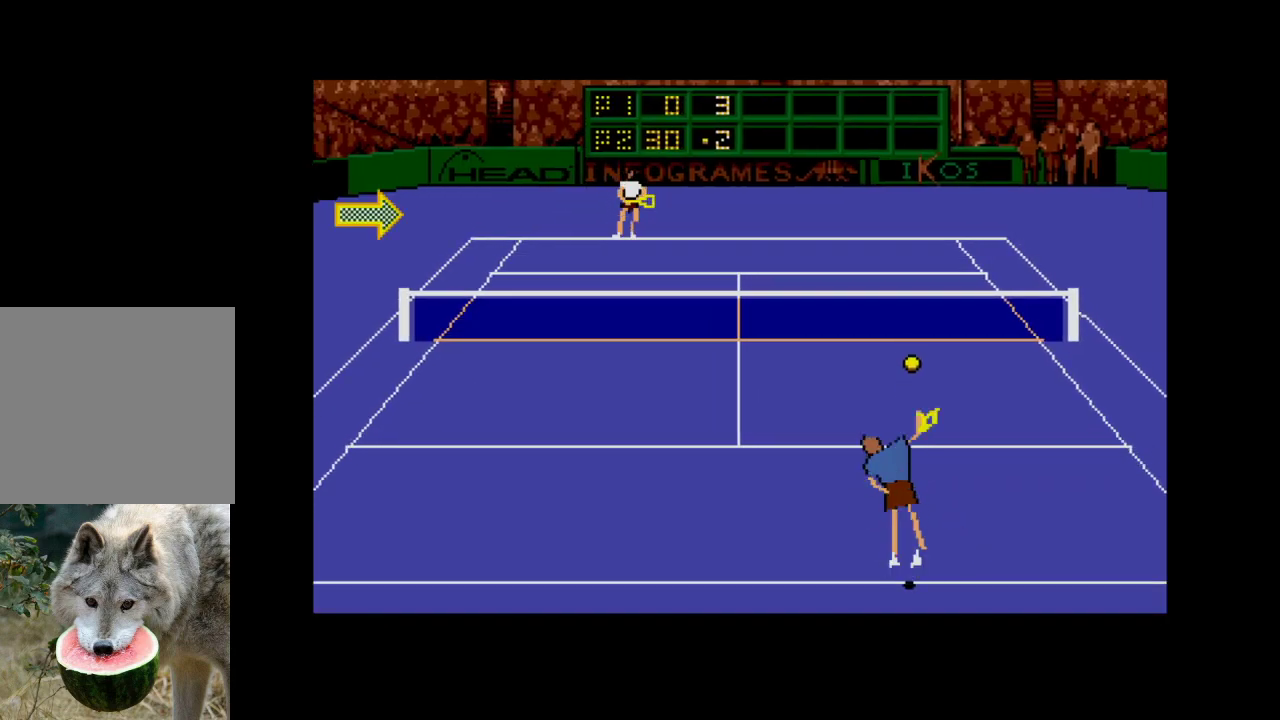
{"buttons": ["A", "DPAD_DOWN", "DPAD_RIGHT"], "right_stick": "center", "events": [[83, "DPAD_RIGHT", "down"]]}
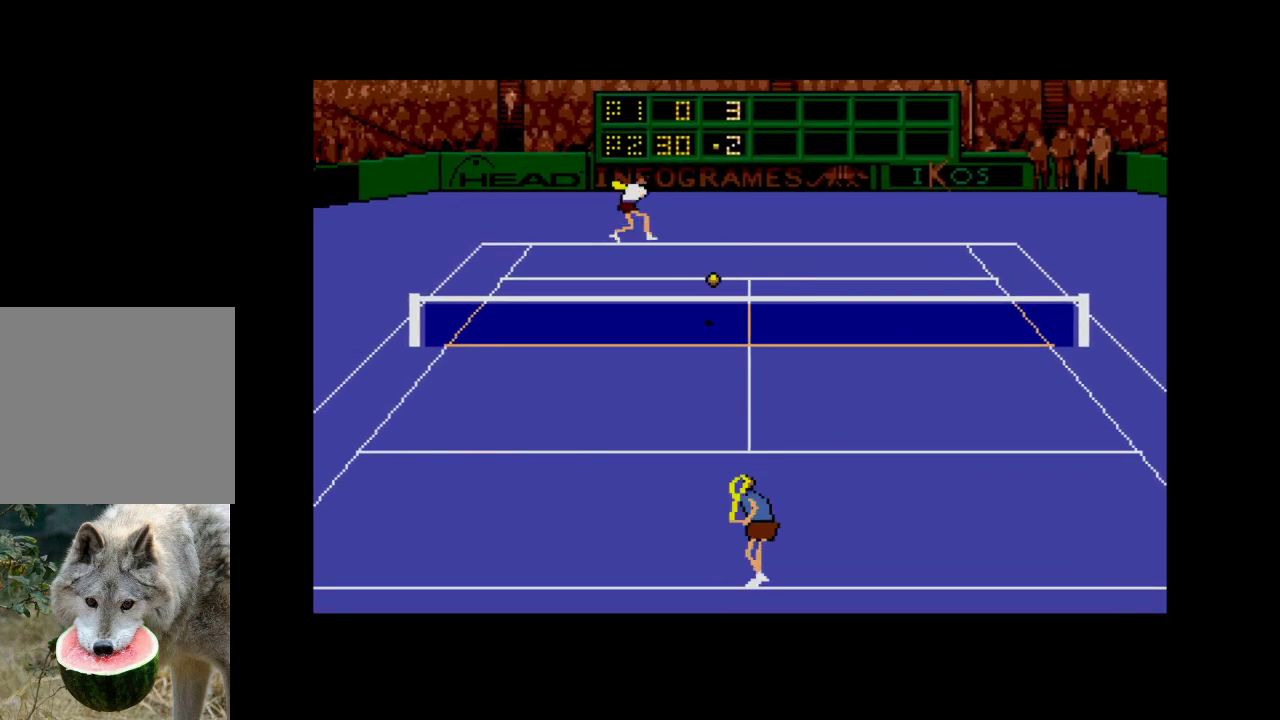
{"buttons": ["A", "DPAD_DOWN", "DPAD_RIGHT"], "right_stick": "center", "events": []}
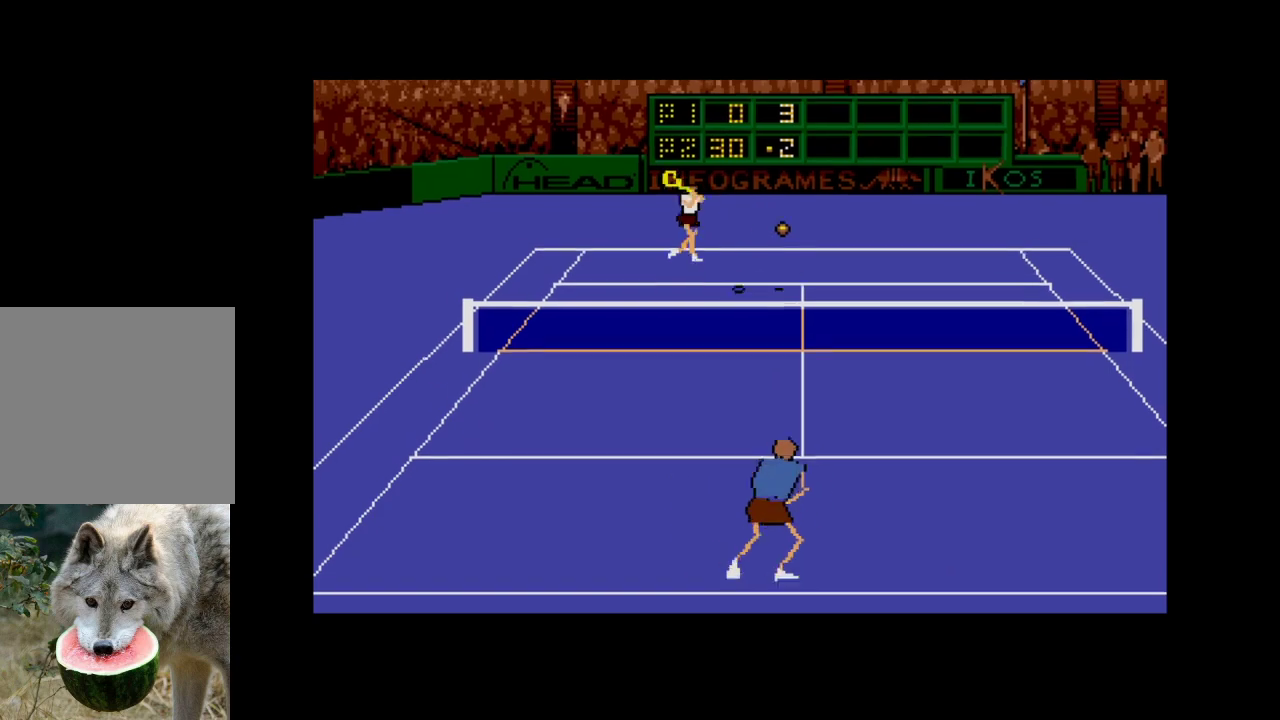
{"buttons": [], "right_stick": "center", "events": [[300, "A", "up"], [317, "DPAD_DOWN", "up"], [317, "DPAD_RIGHT", "up"]]}
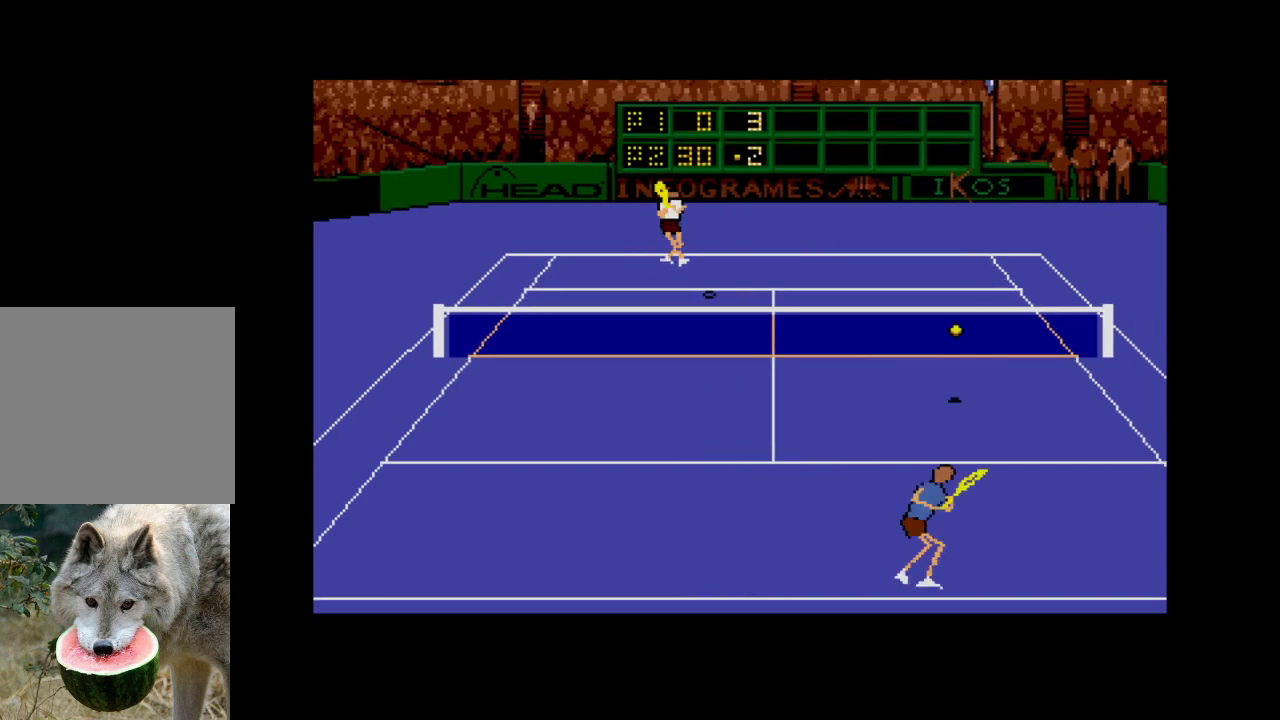
{"buttons": [], "right_stick": "center", "events": []}
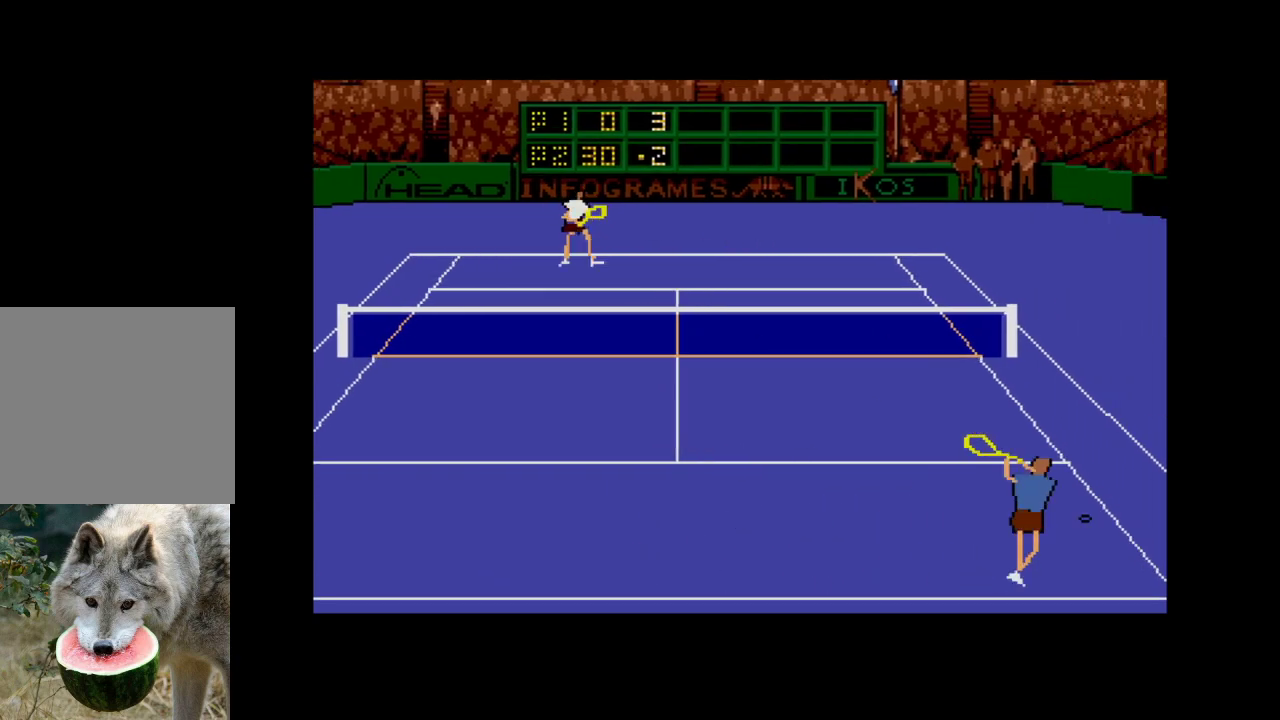
{"buttons": [], "right_stick": "center", "events": []}
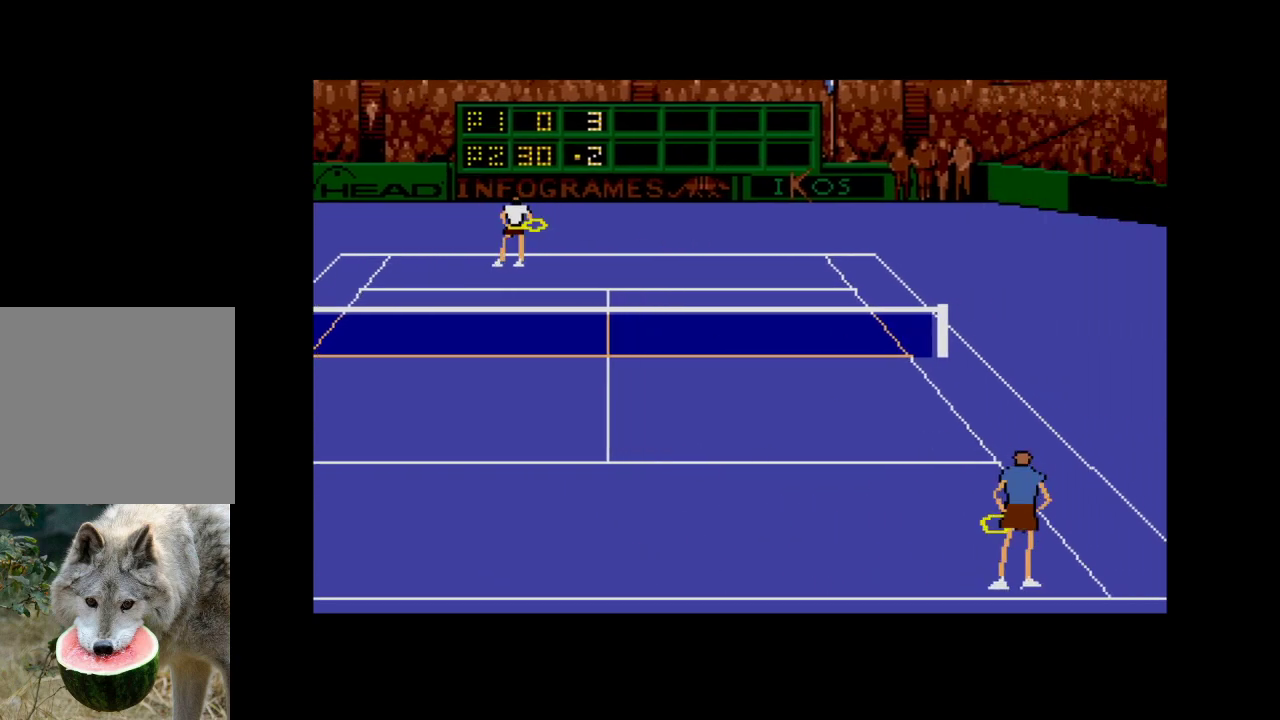
{"buttons": [], "right_stick": "center", "events": []}
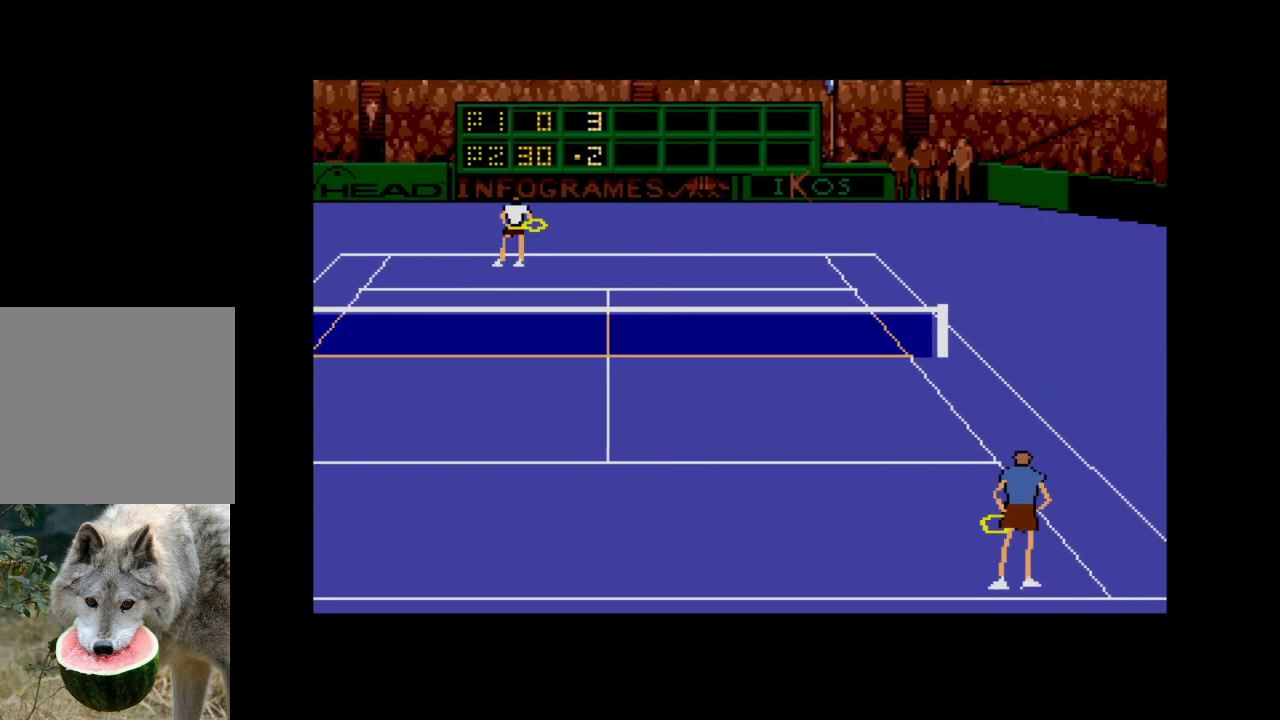
{"buttons": ["A"], "right_stick": "center", "events": [[450, "A", "down"]]}
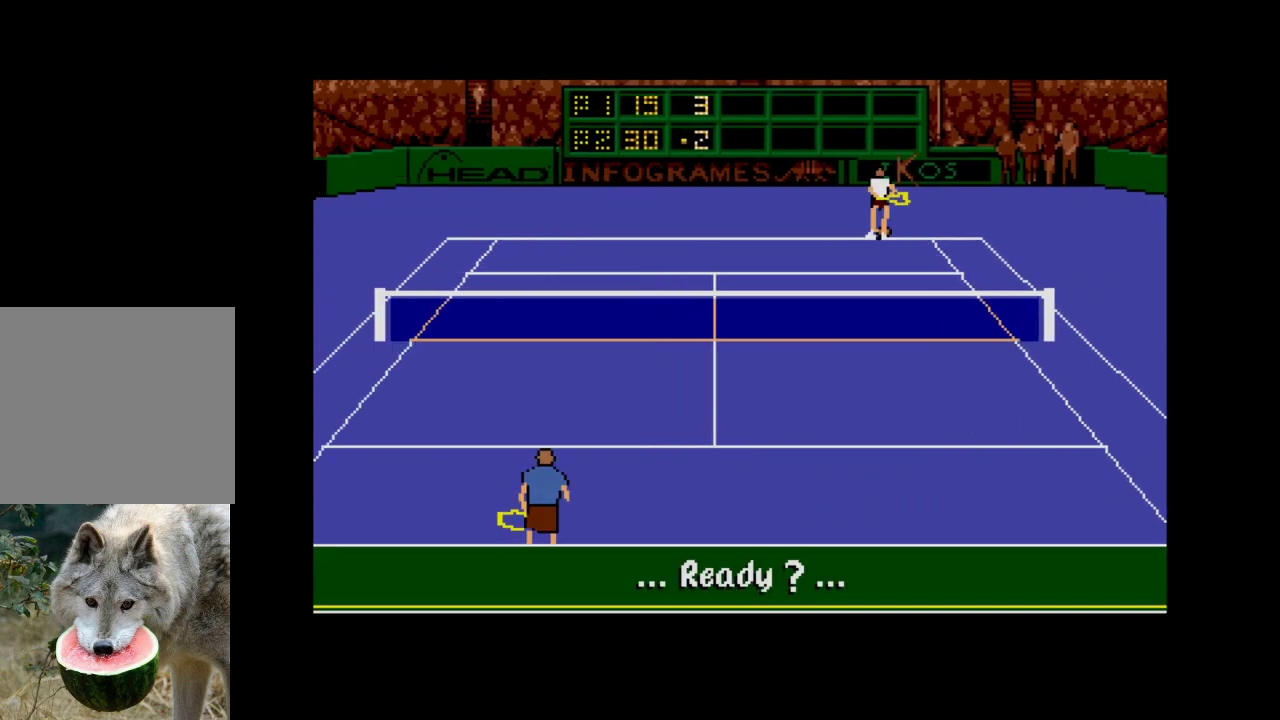
{"buttons": [], "right_stick": "center", "events": [[167, "A", "up"]]}
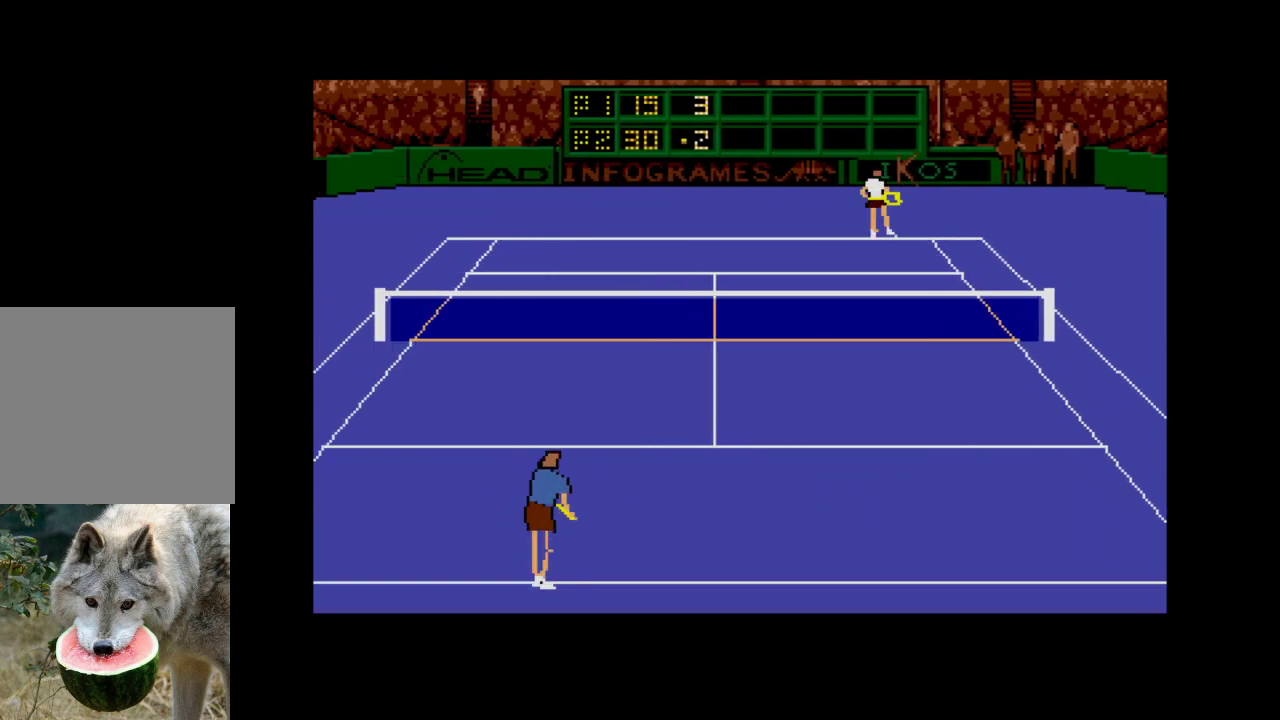
{"buttons": [], "right_stick": "center", "events": []}
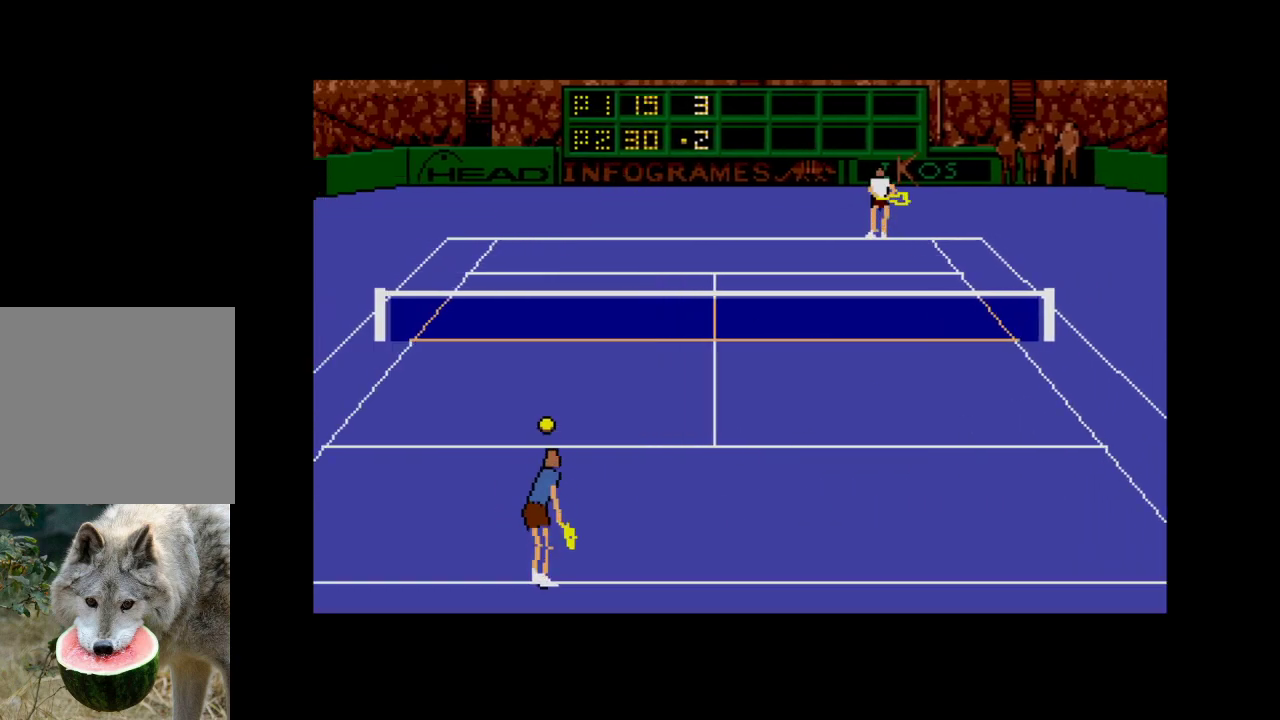
{"buttons": ["DPAD_LEFT"], "right_stick": "center", "events": [[483, "DPAD_LEFT", "down"]]}
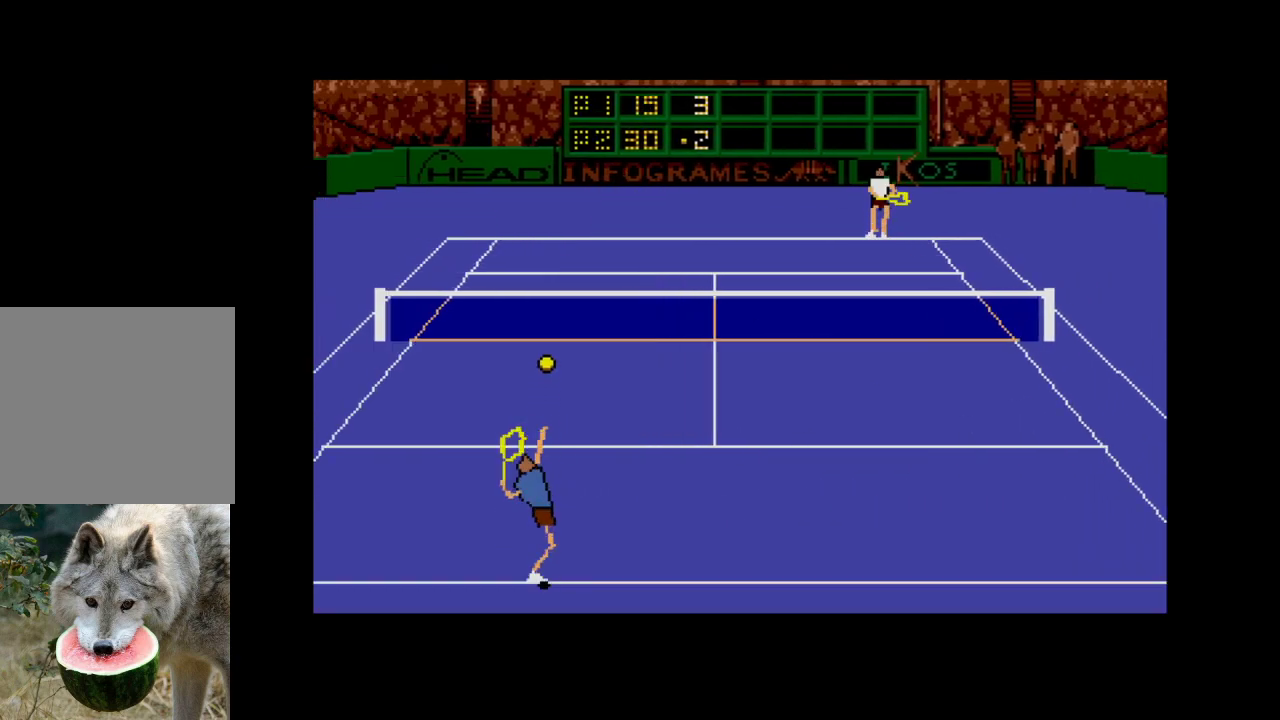
{"buttons": ["A", "DPAD_DOWN", "DPAD_RIGHT"], "right_stick": "center", "events": [[100, "DPAD_LEFT", "up"], [383, "A", "down"], [417, "DPAD_DOWN", "down"], [467, "DPAD_RIGHT", "down"]]}
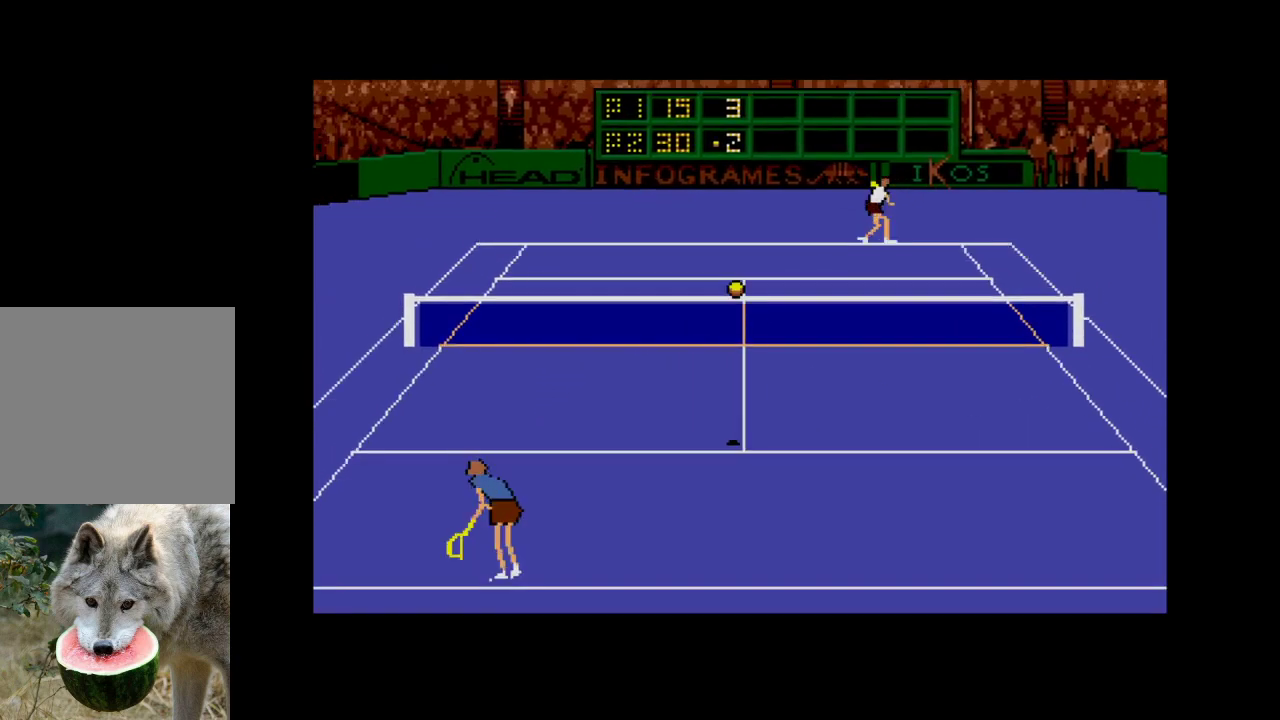
{"buttons": ["A", "DPAD_DOWN", "DPAD_RIGHT"], "right_stick": "center", "events": []}
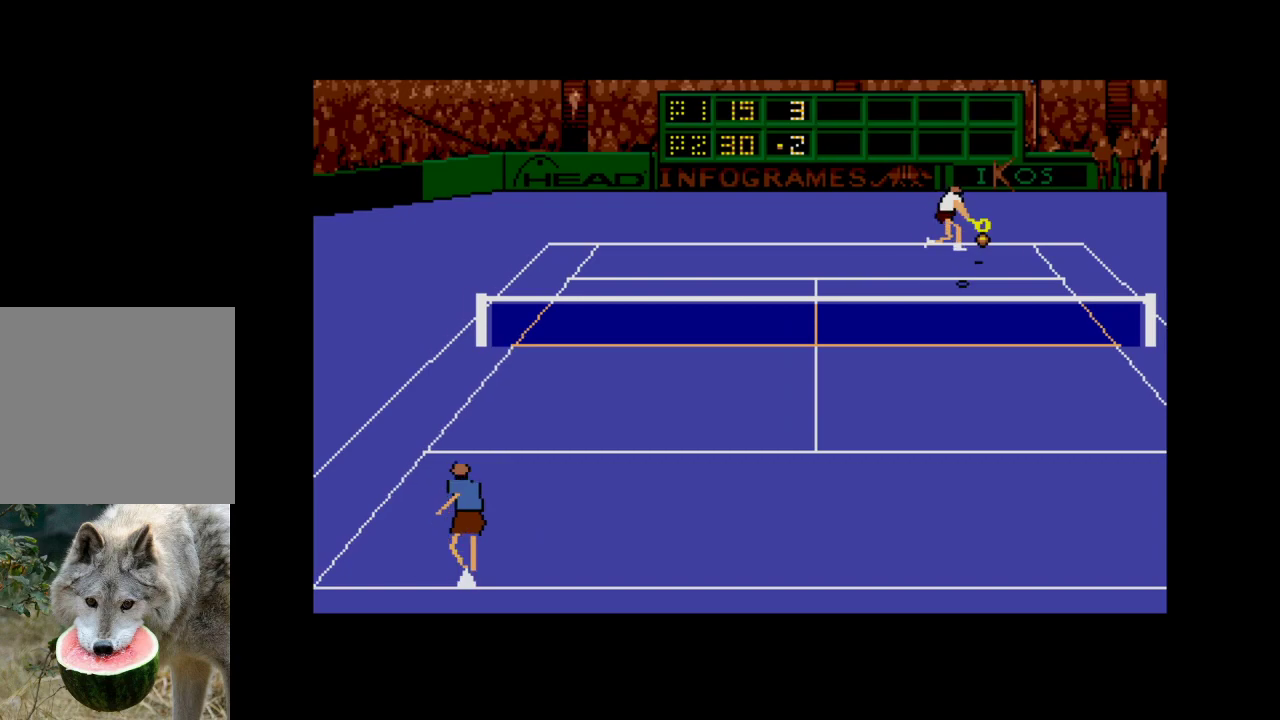
{"buttons": [], "right_stick": "center", "events": [[150, "A", "up"], [150, "DPAD_DOWN", "up"], [150, "DPAD_RIGHT", "up"]]}
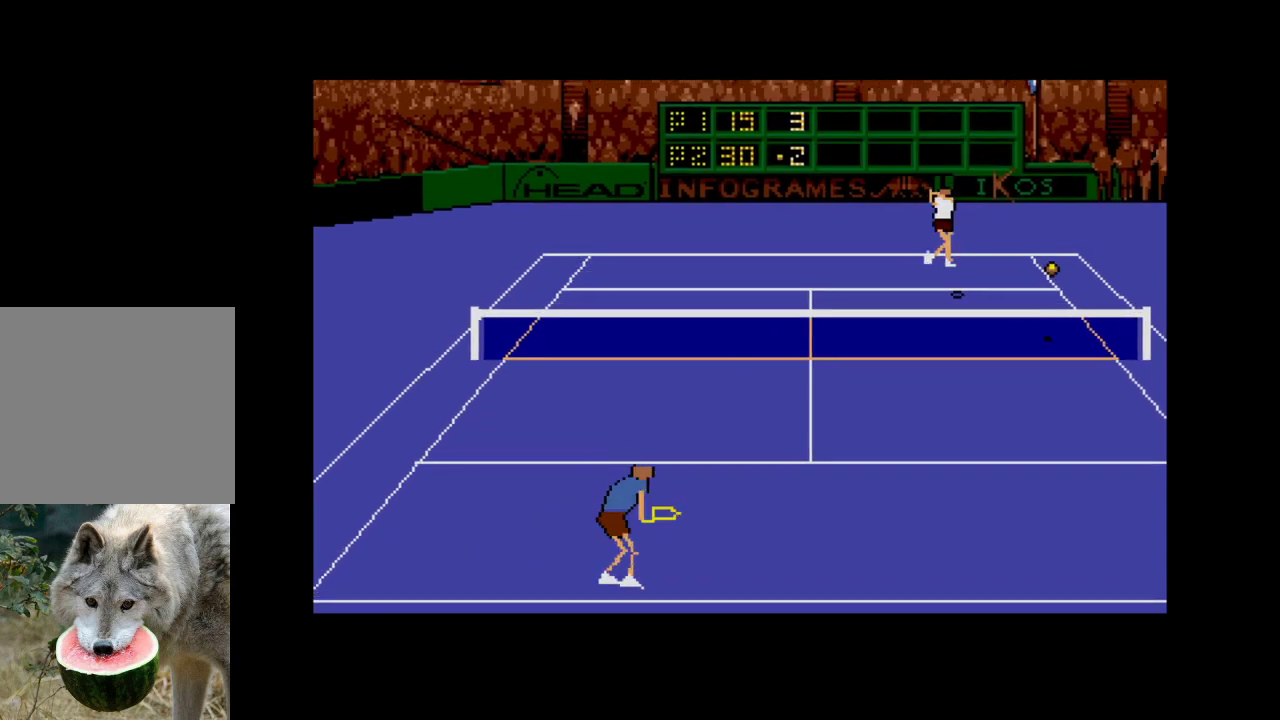
{"buttons": [], "right_stick": "center", "events": []}
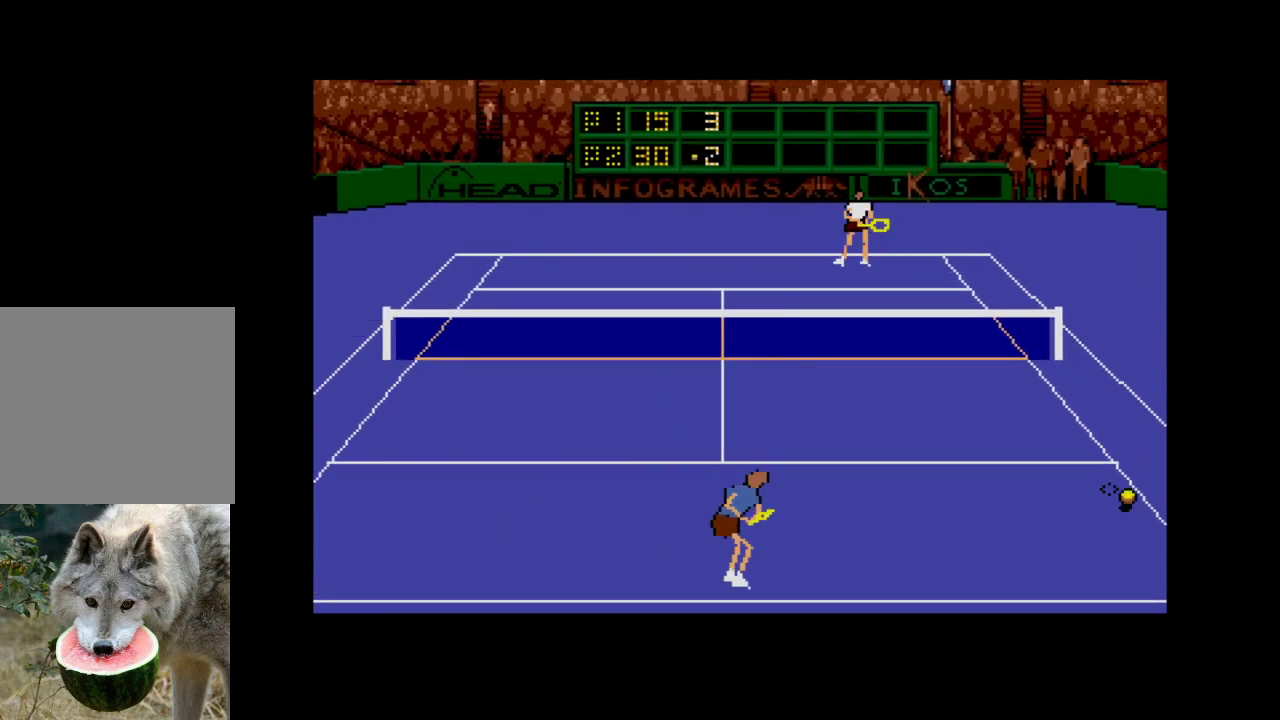
{"buttons": [], "right_stick": "center", "events": []}
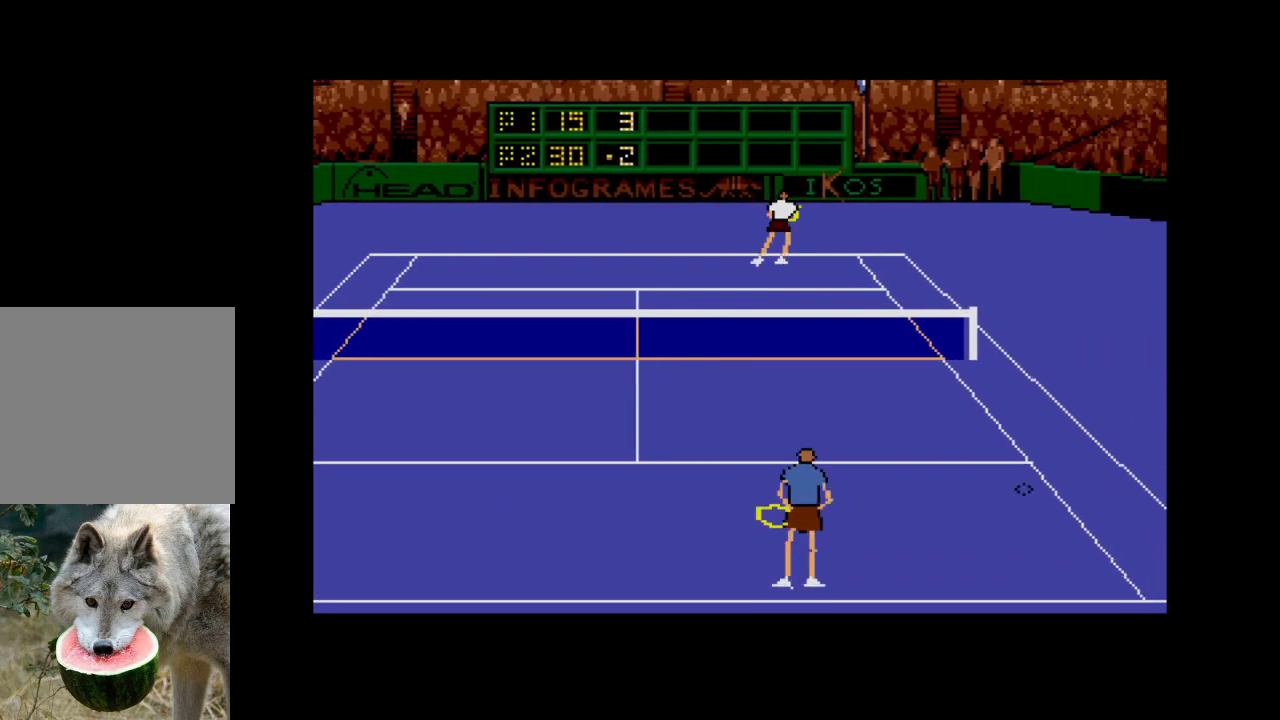
{"buttons": [], "right_stick": "center", "events": []}
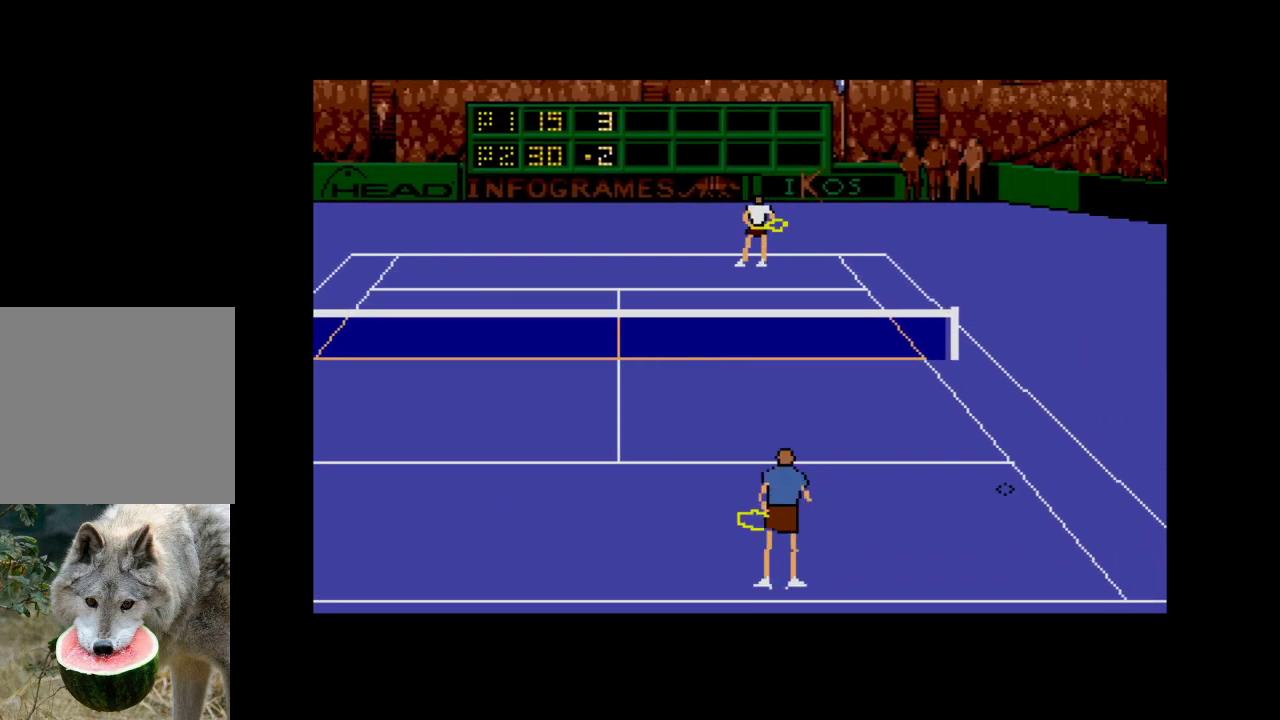
{"buttons": [], "right_stick": "center", "events": []}
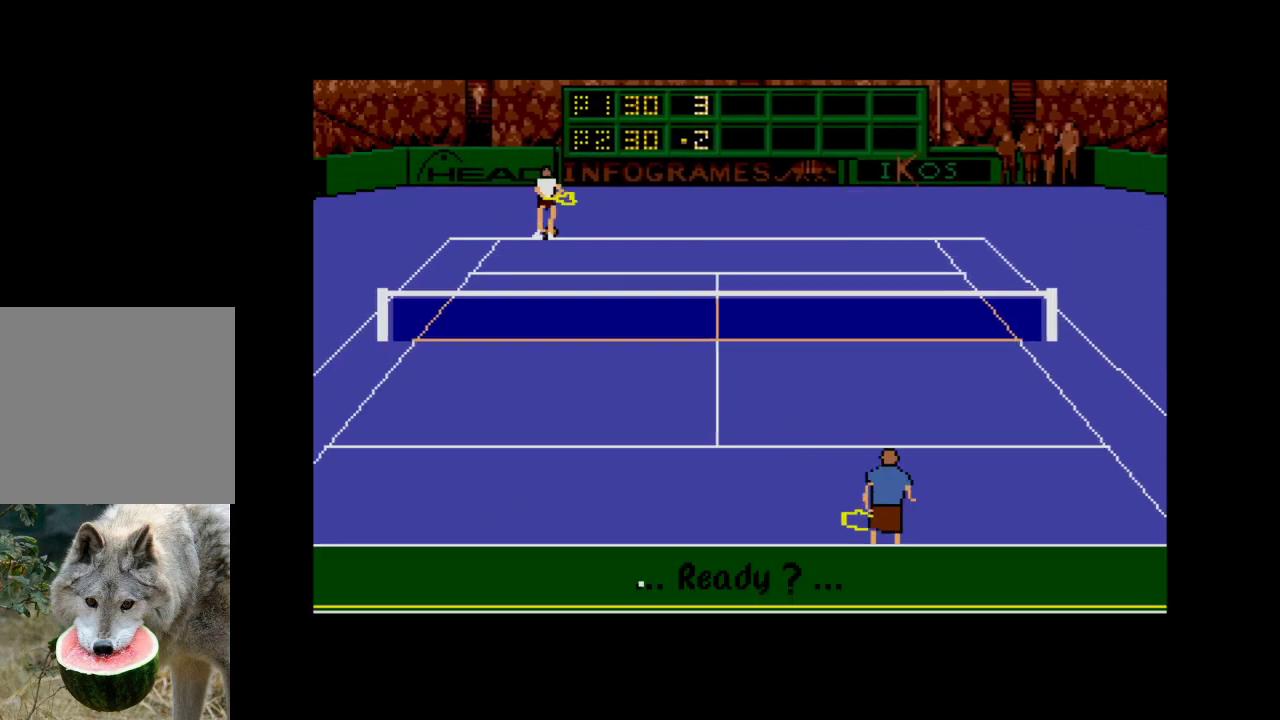
{"buttons": ["A"], "right_stick": "center", "events": [[383, "A", "down"]]}
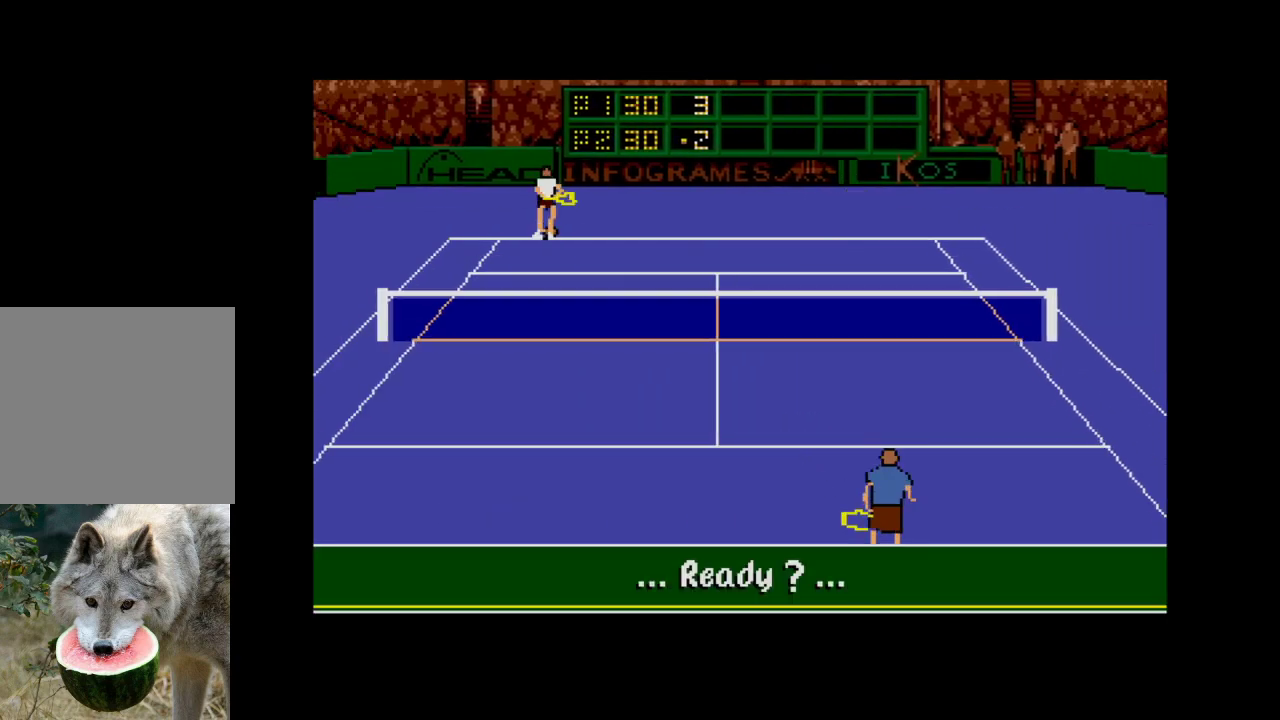
{"buttons": [], "right_stick": "center", "events": [[83, "A", "up"]]}
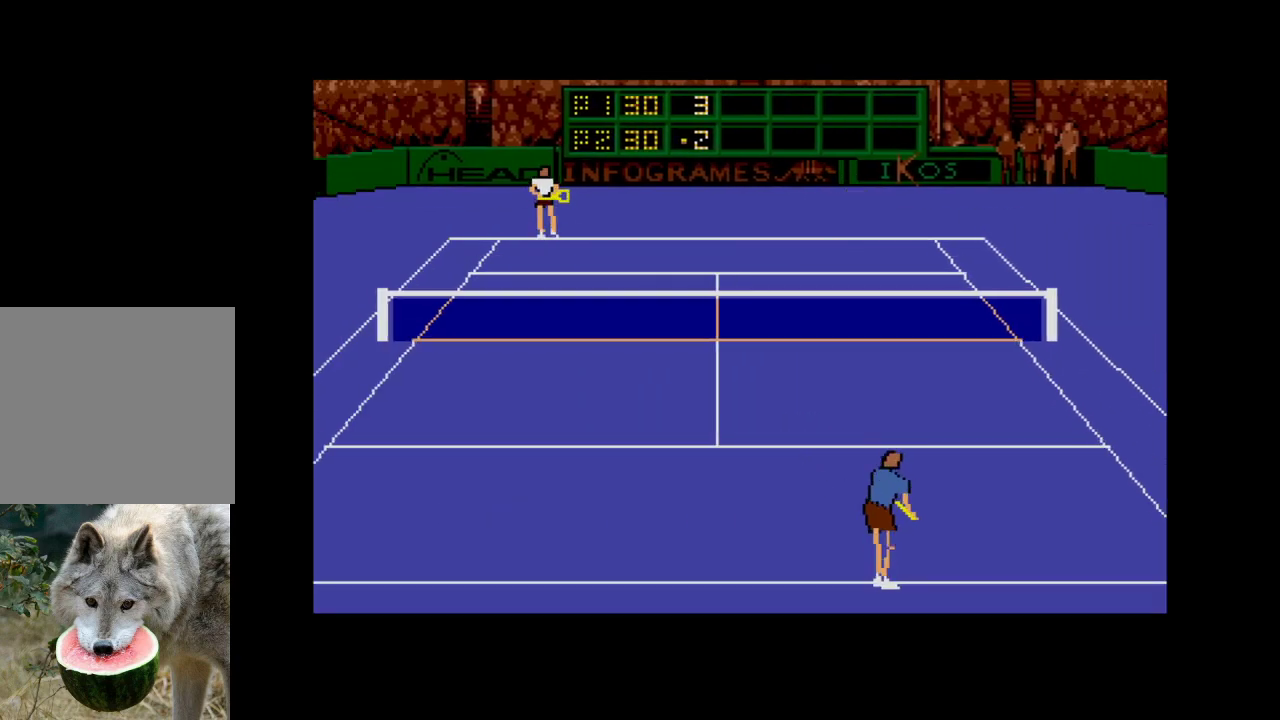
{"buttons": [], "right_stick": "center", "events": []}
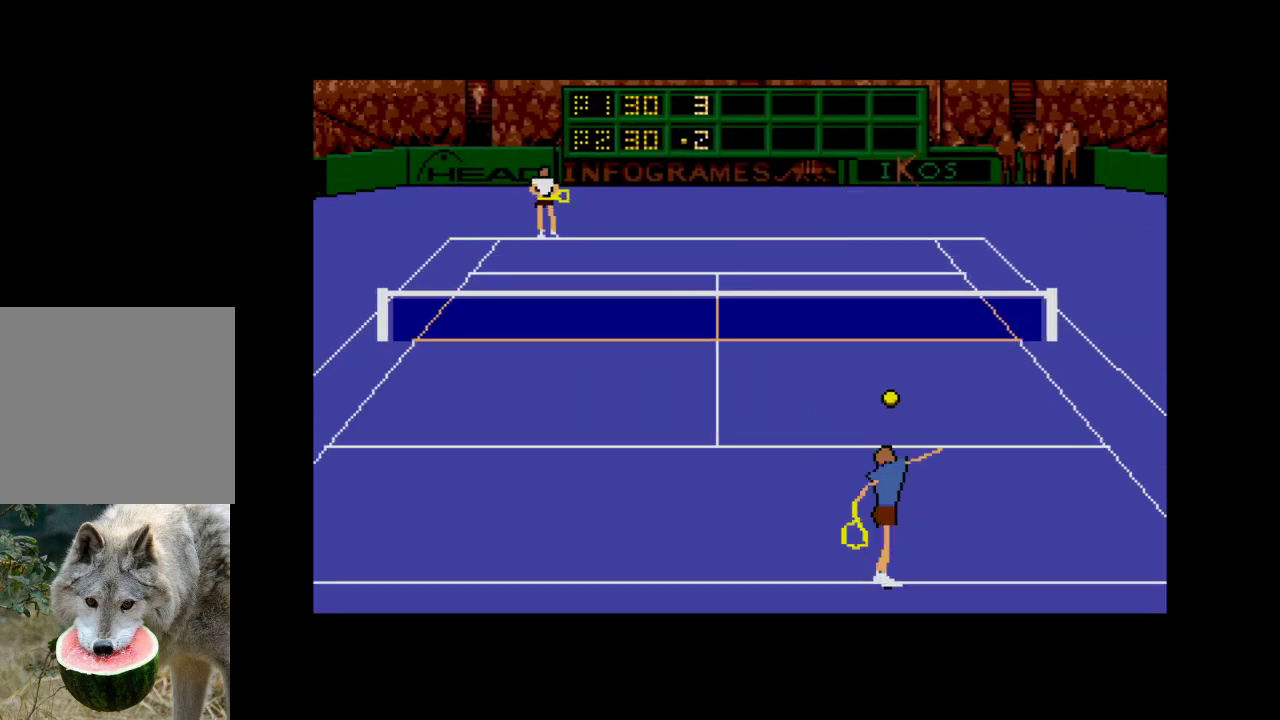
{"buttons": [], "right_stick": "center", "events": []}
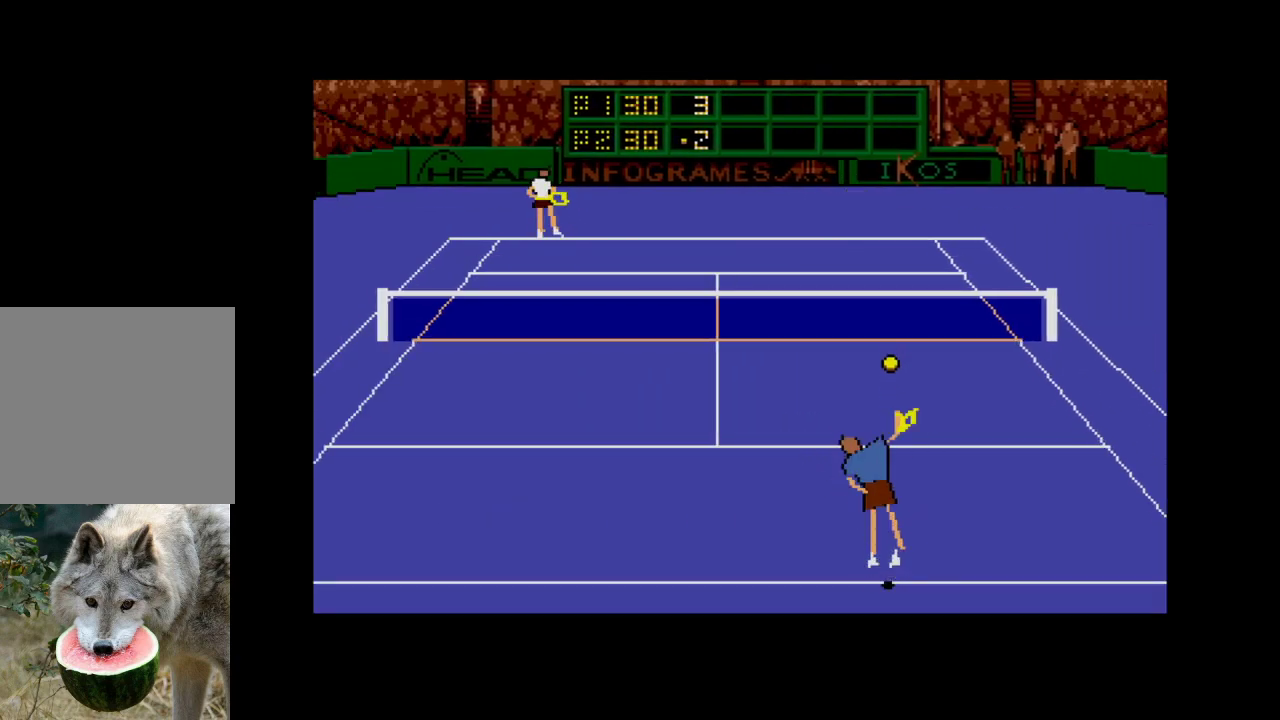
{"buttons": ["A", "DPAD_DOWN", "DPAD_LEFT"], "right_stick": "center", "events": [[250, "DPAD_RIGHT", "down"], [367, "DPAD_RIGHT", "up"], [450, "A", "down"], [467, "DPAD_DOWN", "down"], [467, "DPAD_LEFT", "down"]]}
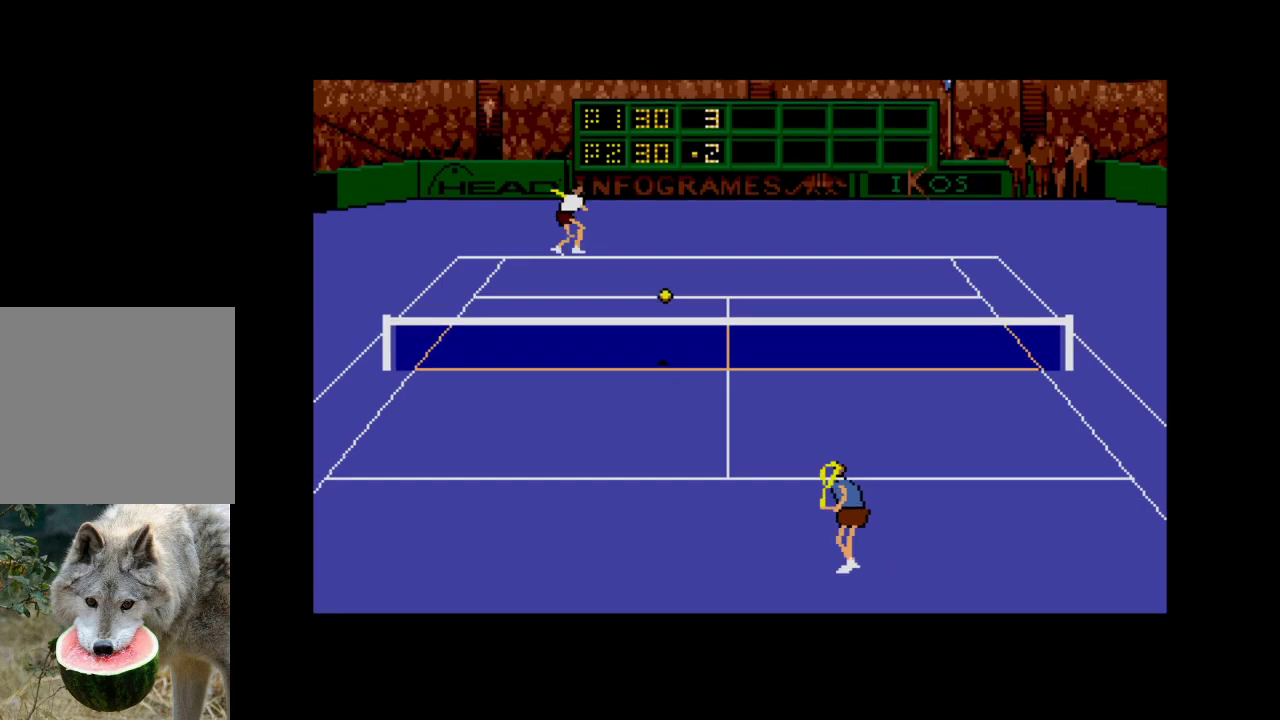
{"buttons": ["A", "DPAD_DOWN", "DPAD_LEFT"], "right_stick": "center", "events": []}
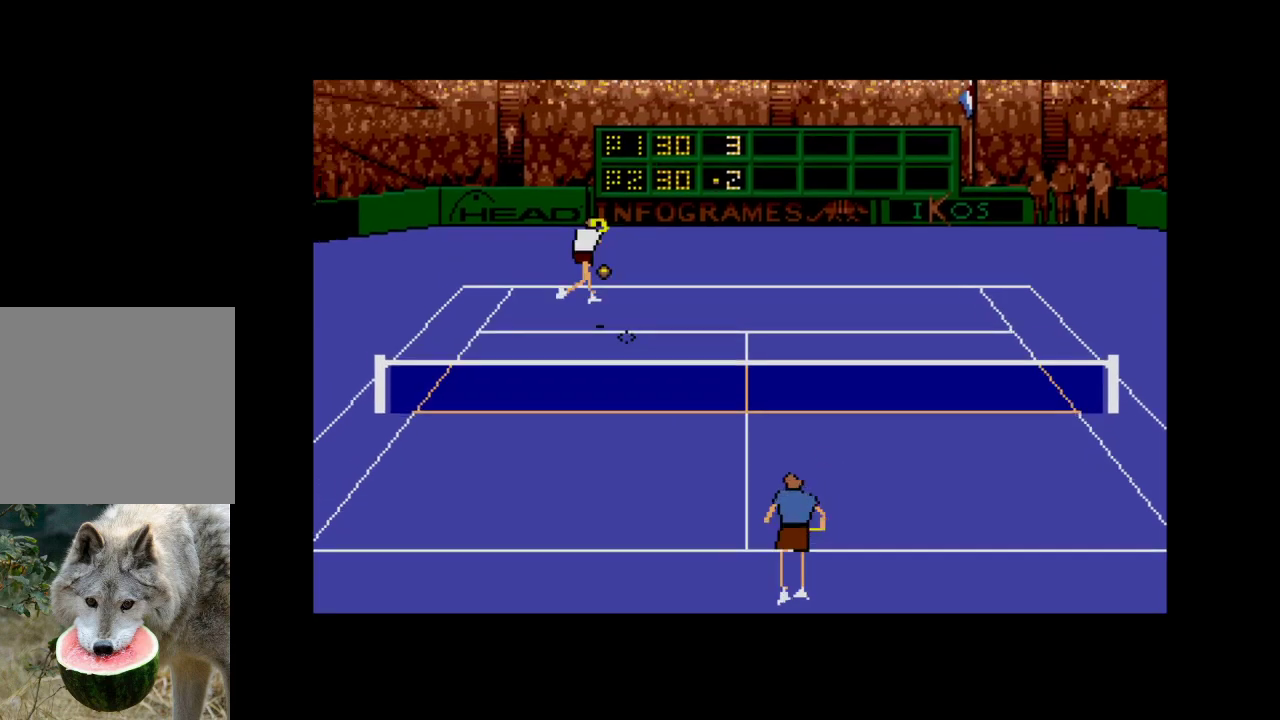
{"buttons": [], "right_stick": "center", "events": [[250, "DPAD_DOWN", "up"], [283, "A", "up"], [300, "DPAD_LEFT", "up"]]}
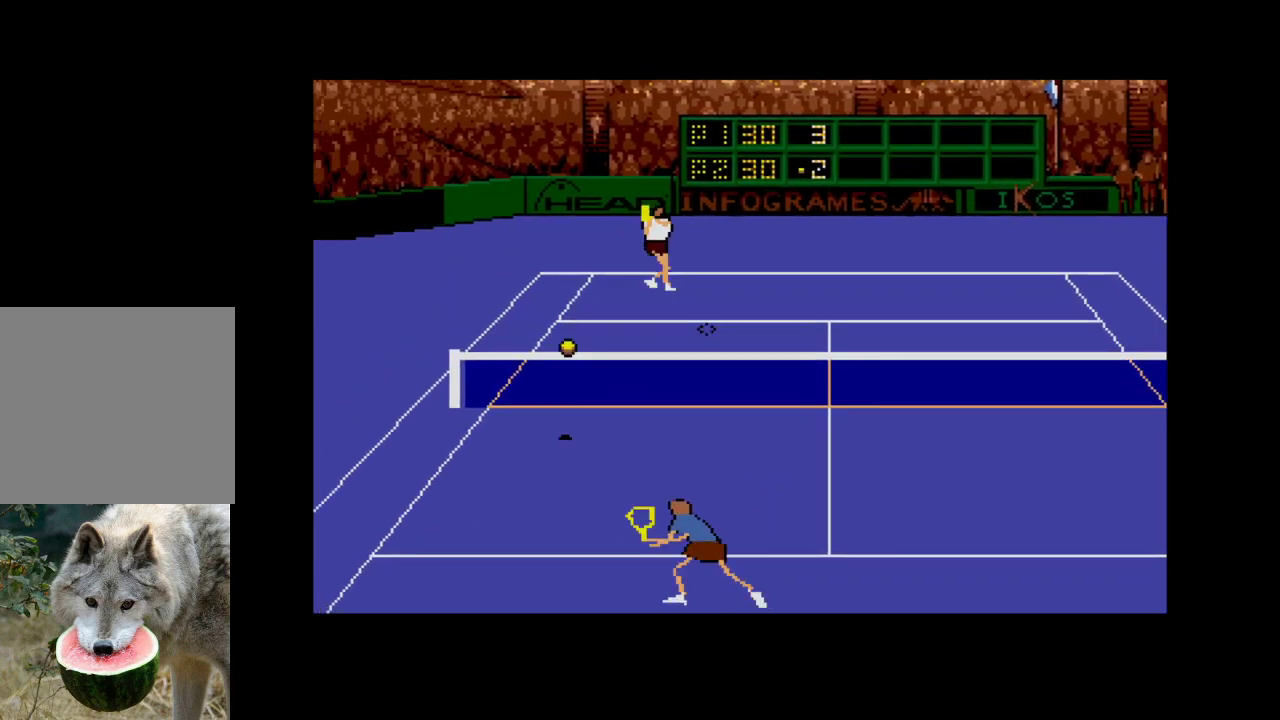
{"buttons": ["DPAD_UP", "DPAD_RIGHT"], "right_stick": "center", "events": [[100, "DPAD_RIGHT", "down"], [200, "DPAD_UP", "down"]]}
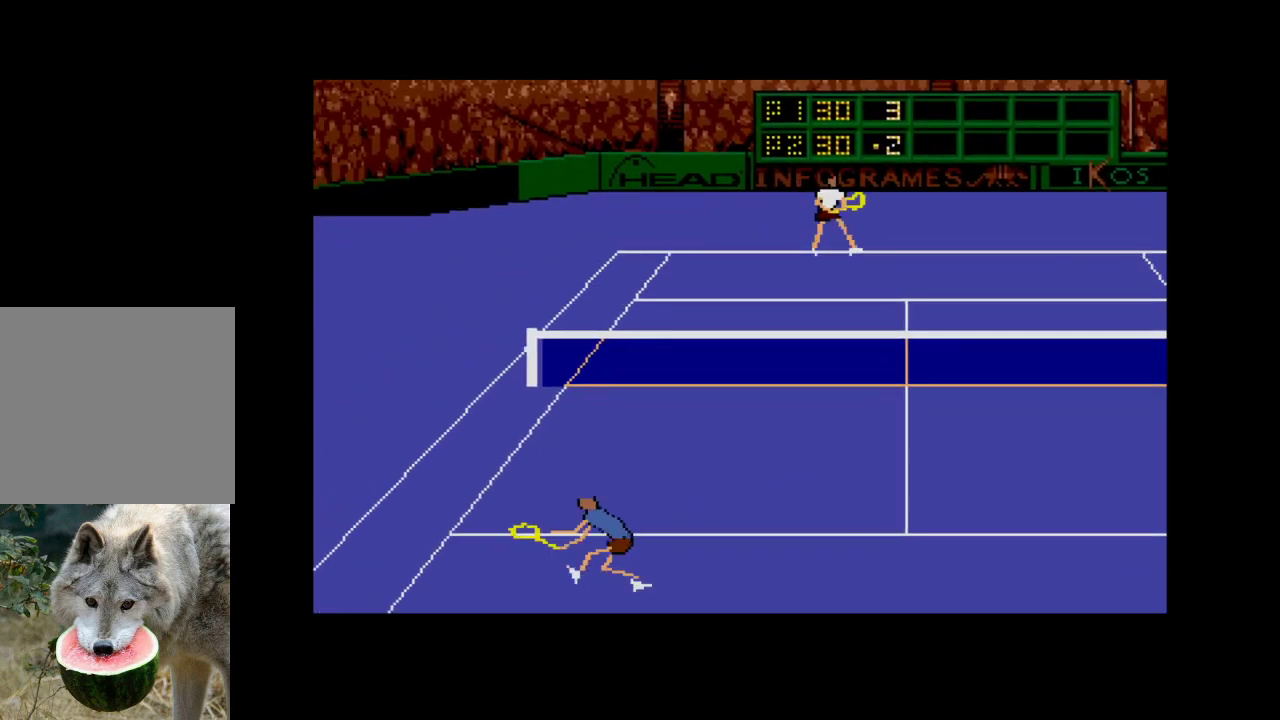
{"buttons": [], "right_stick": "center", "events": [[50, "DPAD_RIGHT", "up"], [267, "DPAD_UP", "up"]]}
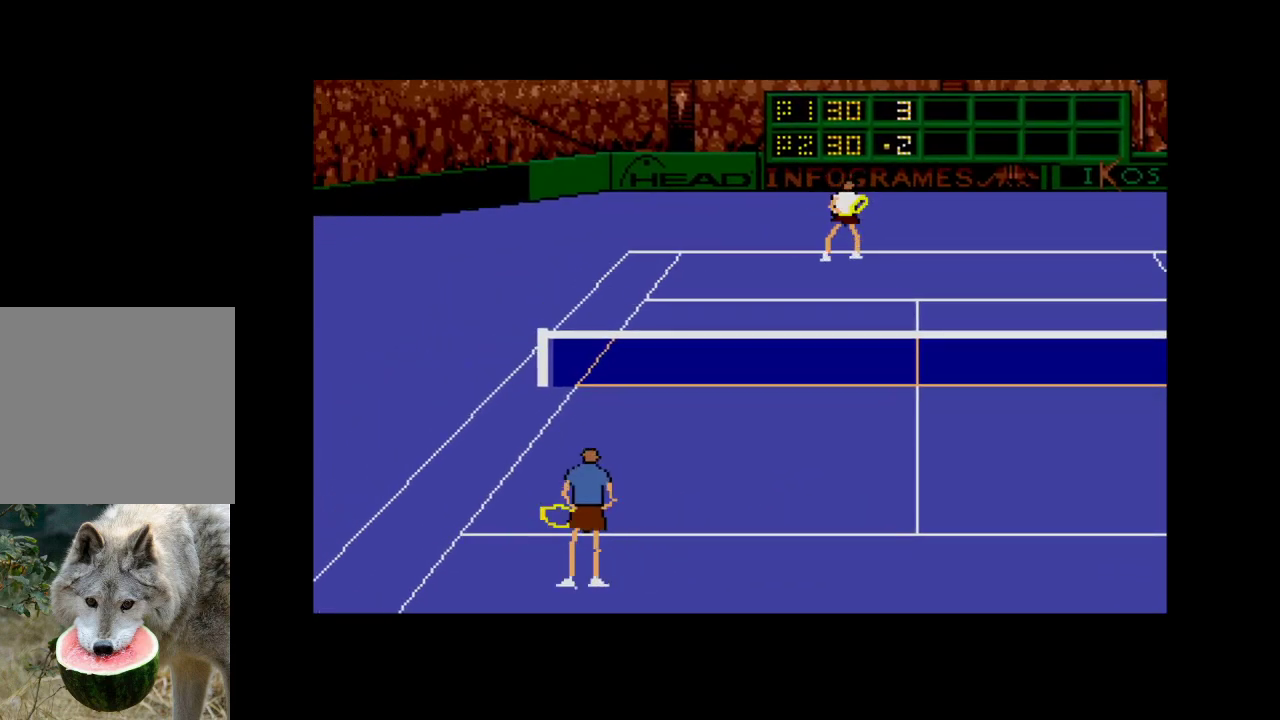
{"buttons": [], "right_stick": "center", "events": []}